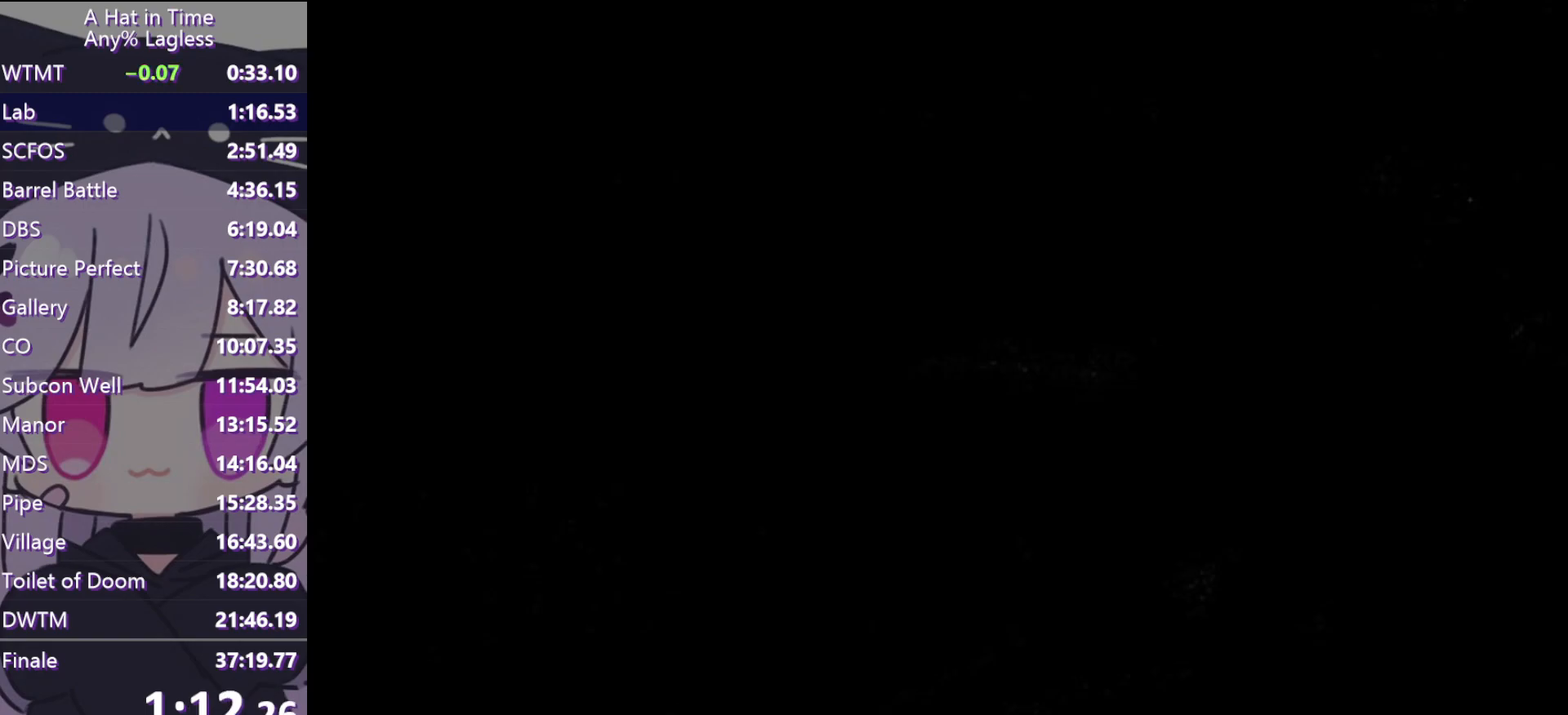
Gameplay with keyboard and mouse; each line is a JSON object with the keys and mouse buttons held at the frame after it. "events" lists presses ("down") and releases ("up") of "a", "alt", "c", "caps_lock", "ctrl", "d", "e", "f", "g", "q", "r", "s", "shift", "space", "t", "tab", "v", "w", "x", "z", "mouse_left", "mouse_wheel" and "mouse_right" between this image and that frame as [ms after this image, input, new state], when the widget could be followed in between. "mouse_left", "mouse_wheel", "mouse_right" = the "left", "wheel", "right" buttons of the "mouse" list. No other keys are recorded. "wheel" means that the mouse wheel is clicked or scrolled. Not read: mouse_move.
{"keys": [], "mouse": [], "events": [[17, "a", "up"], [17, "mouse_right", "up"], [400, "d", "up"]]}
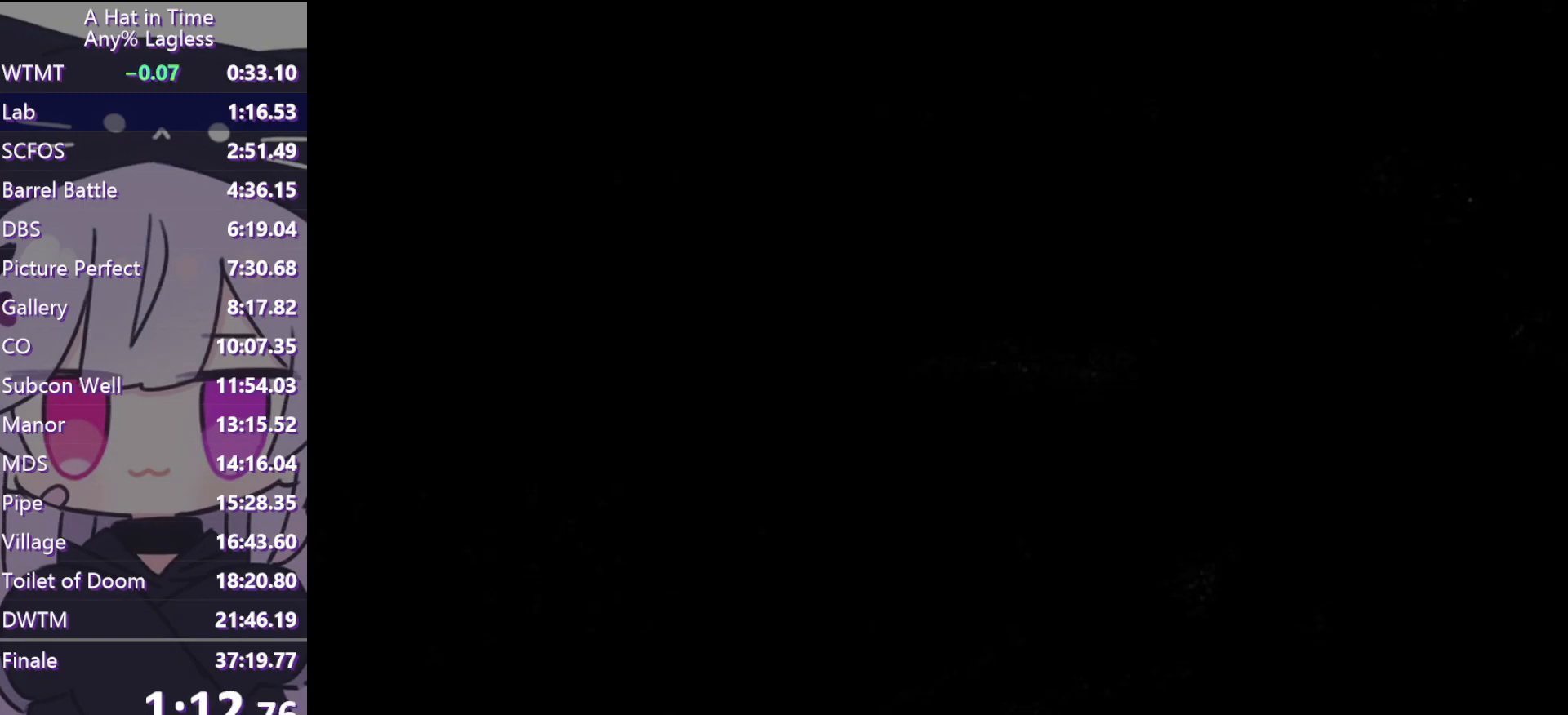
{"keys": [], "mouse": [], "events": [[33, "w", "down"], [83, "space", "down"], [317, "w", "up"], [367, "space", "up"]]}
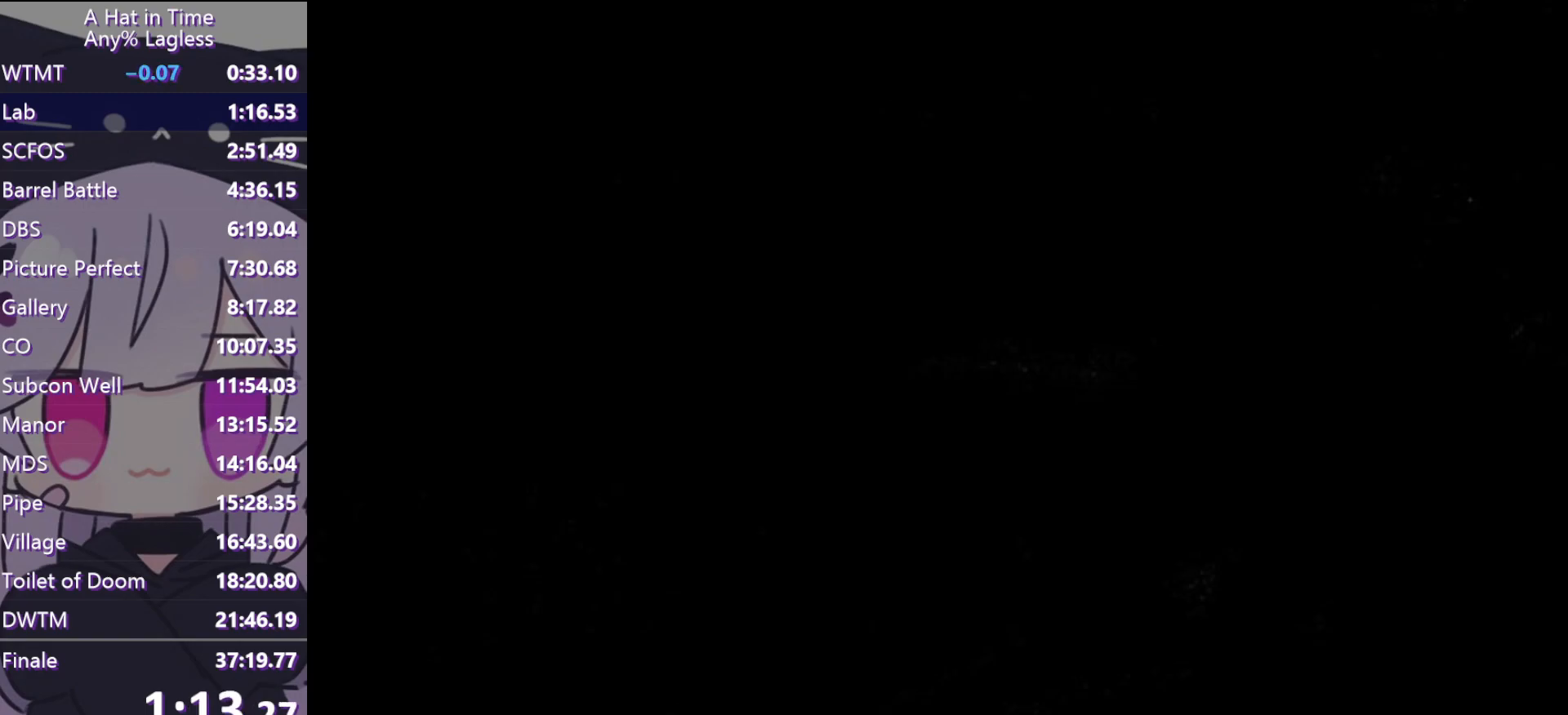
{"keys": ["d"], "mouse": [], "events": [[17, "shift", "down"], [17, "w", "down"], [333, "shift", "up"], [333, "w", "up"], [433, "d", "down"]]}
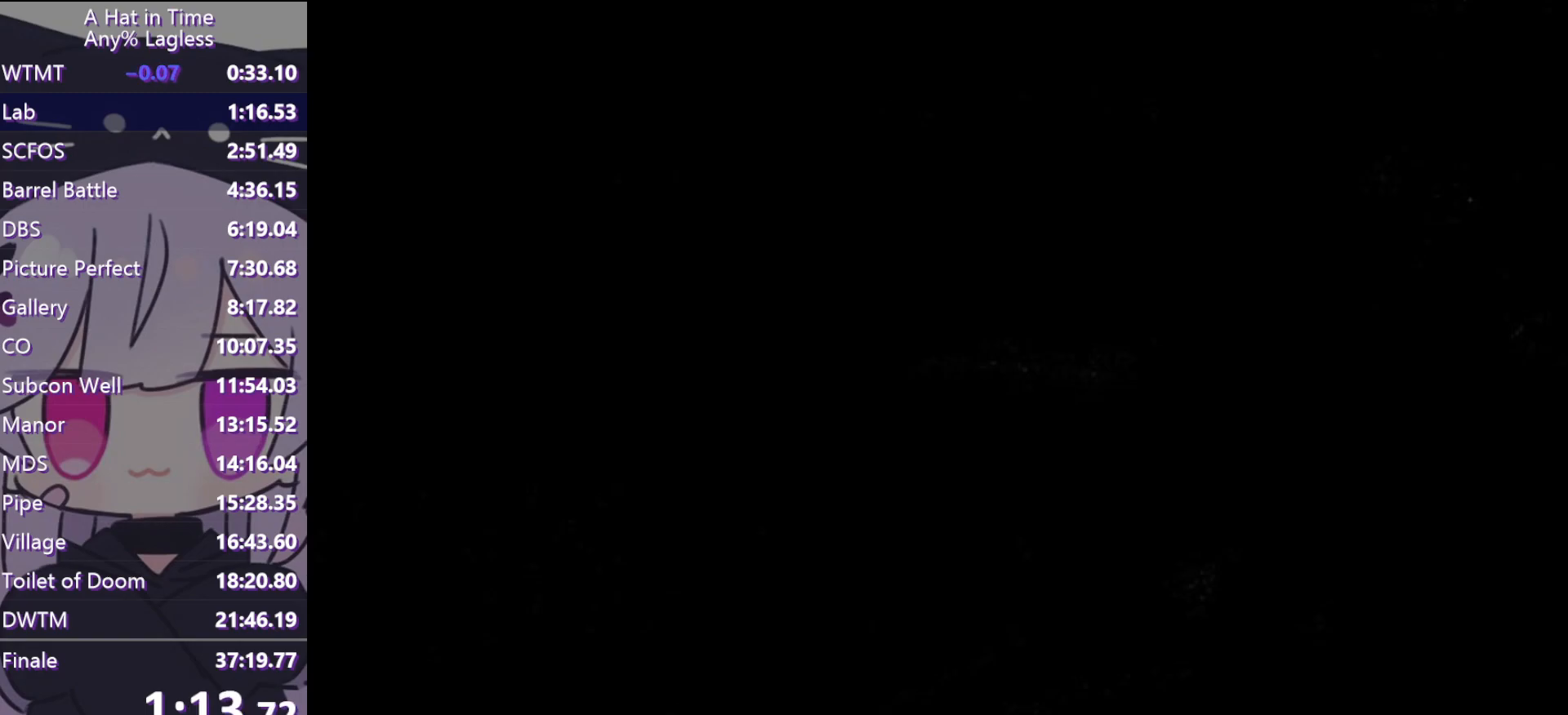
{"keys": ["shift", "w"], "mouse": [], "events": [[33, "w", "down"], [83, "d", "up"], [450, "shift", "down"]]}
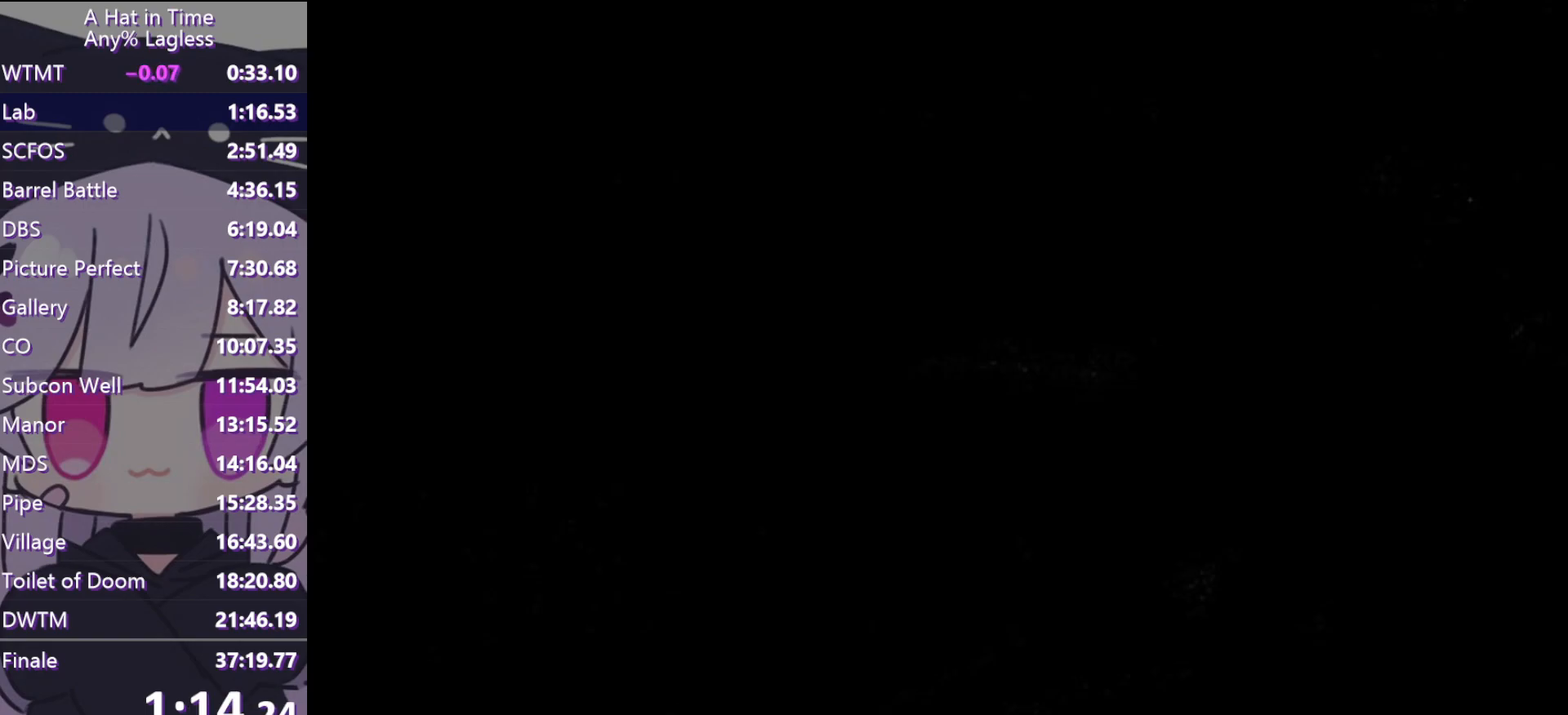
{"keys": ["shift", "w"], "mouse": [], "events": []}
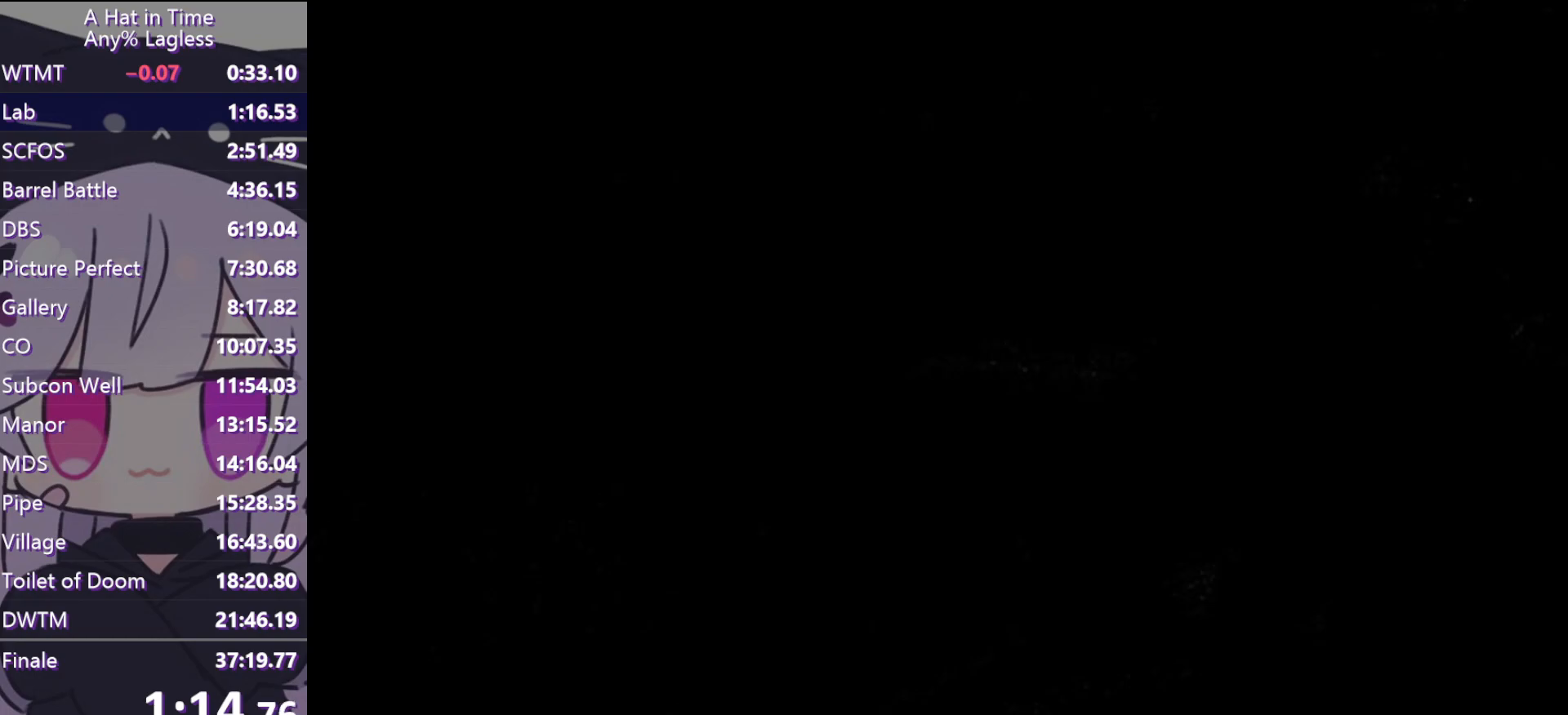
{"keys": ["shift", "w"], "mouse": [], "events": [[50, "space", "down"], [100, "space", "up"], [150, "space", "down"], [333, "space", "up"]]}
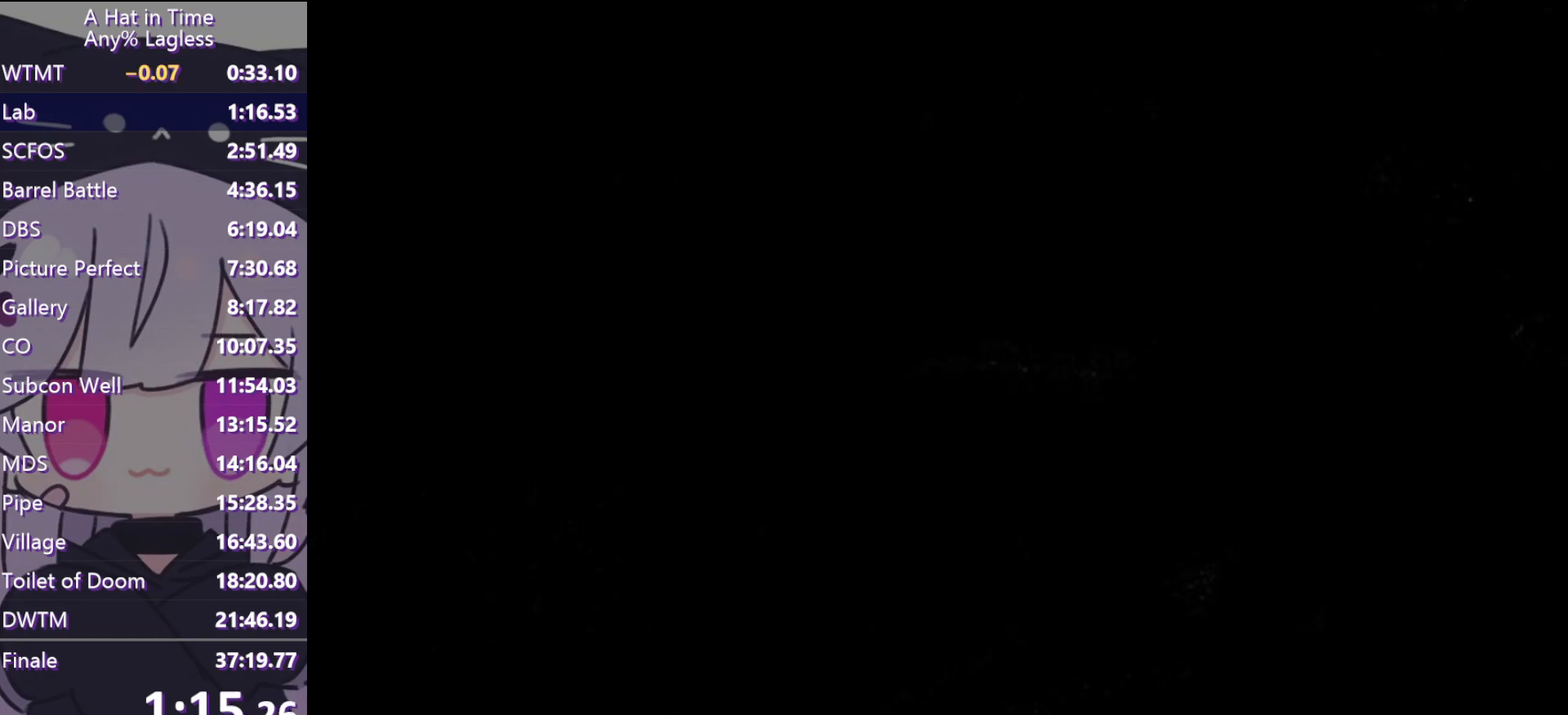
{"keys": ["w"], "mouse": [], "events": [[33, "shift", "up"], [350, "ctrl", "down"], [450, "ctrl", "up"]]}
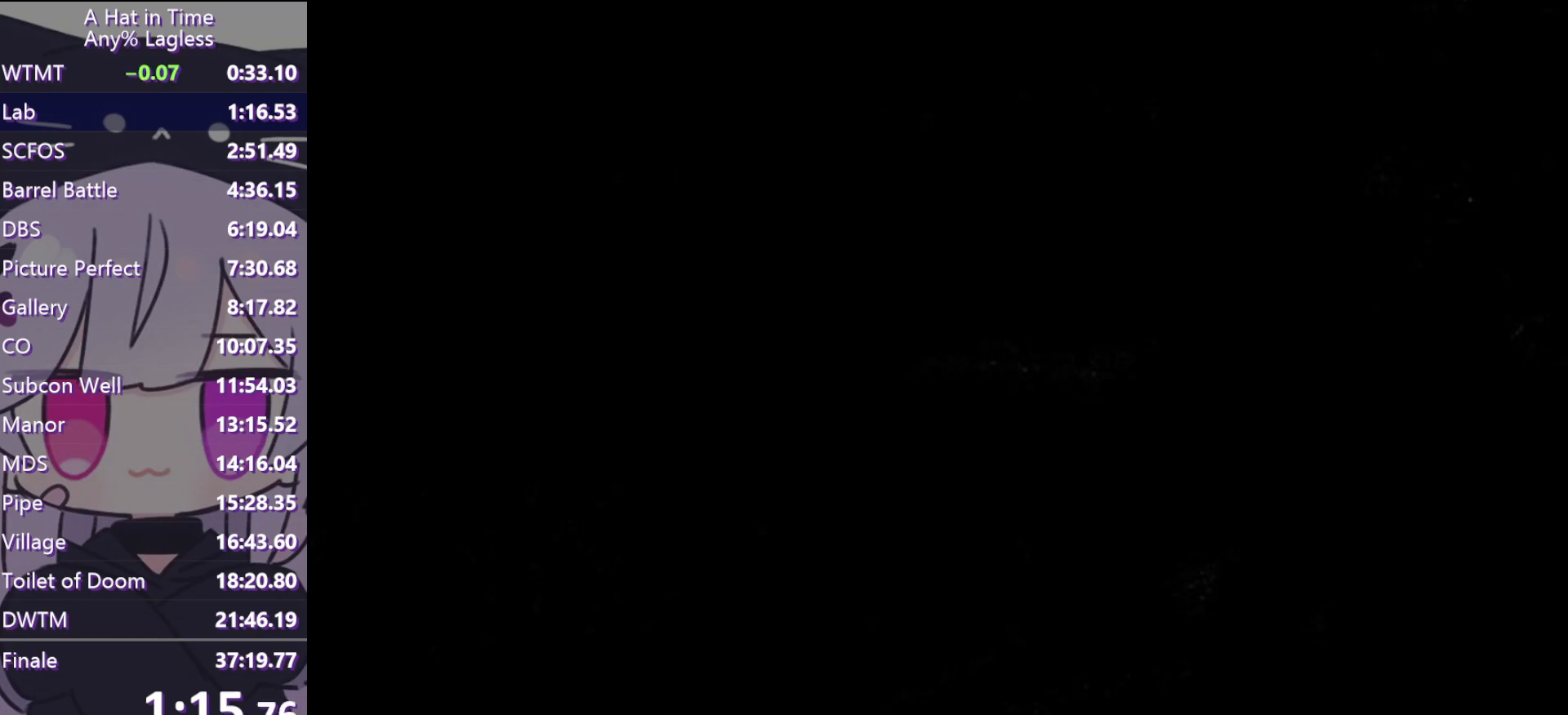
{"keys": ["shift", "w"], "mouse": [], "events": [[50, "space", "down"], [133, "shift", "down"], [133, "space", "up"]]}
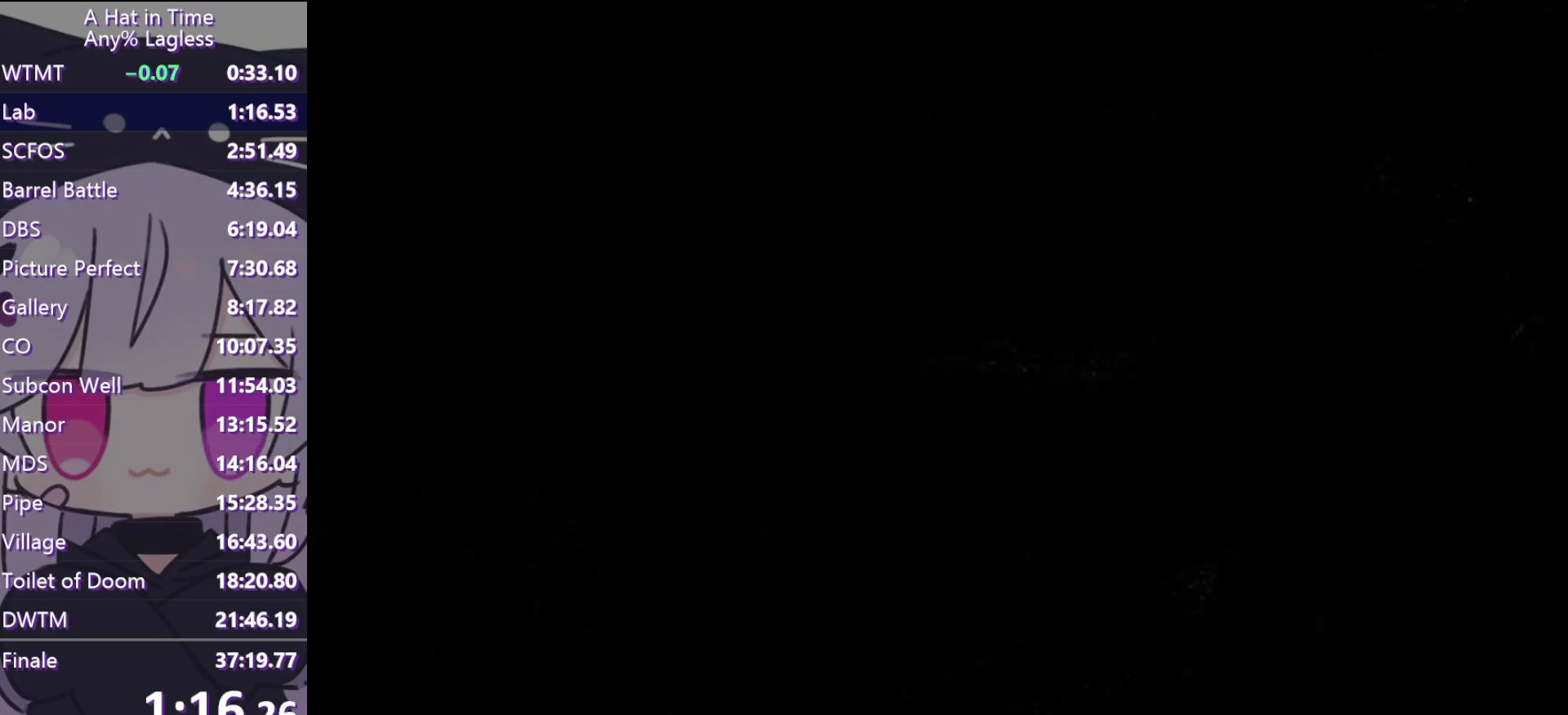
{"keys": ["shift", "w"], "mouse": [], "events": [[17, "space", "down"], [150, "space", "up"]]}
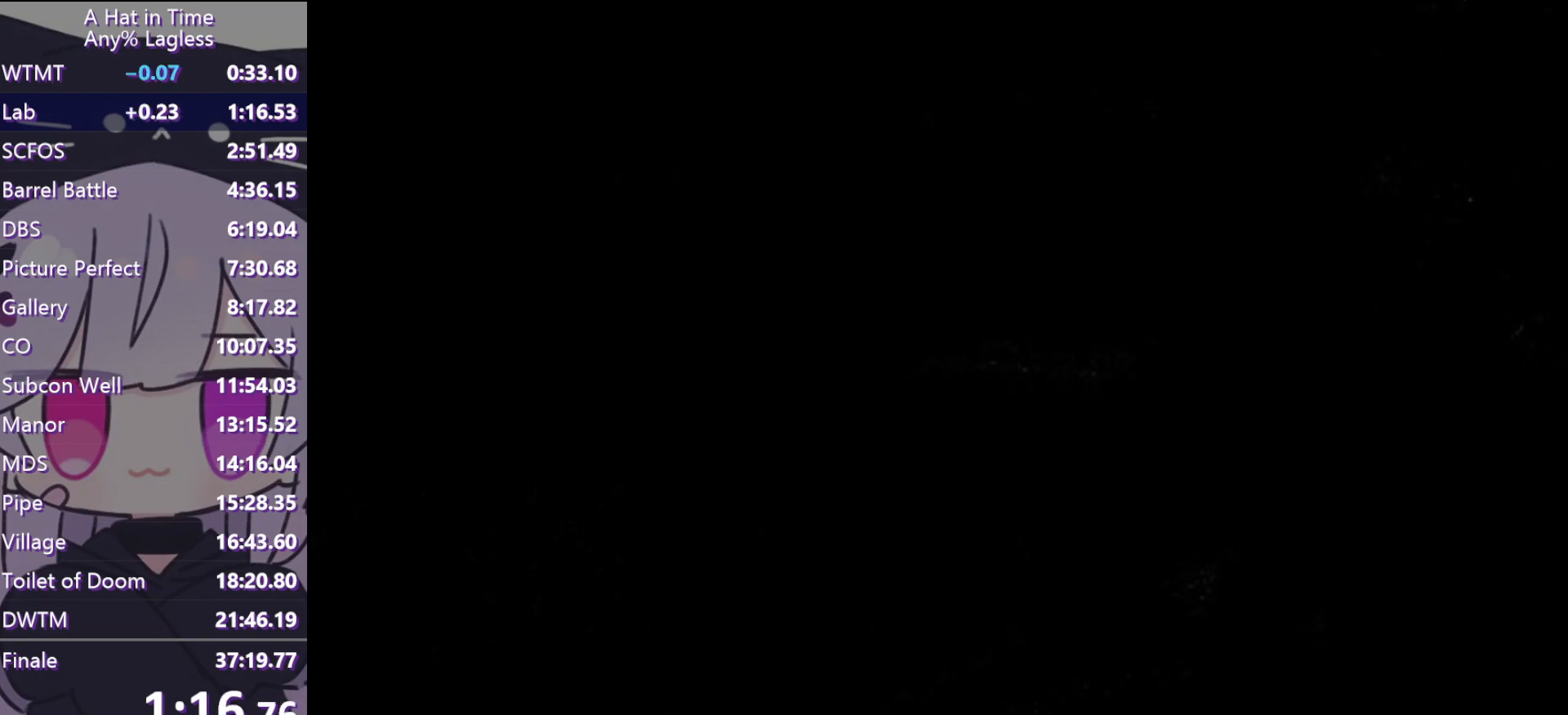
{"keys": ["shift", "space", "w"], "mouse": [], "events": [[300, "space", "down"]]}
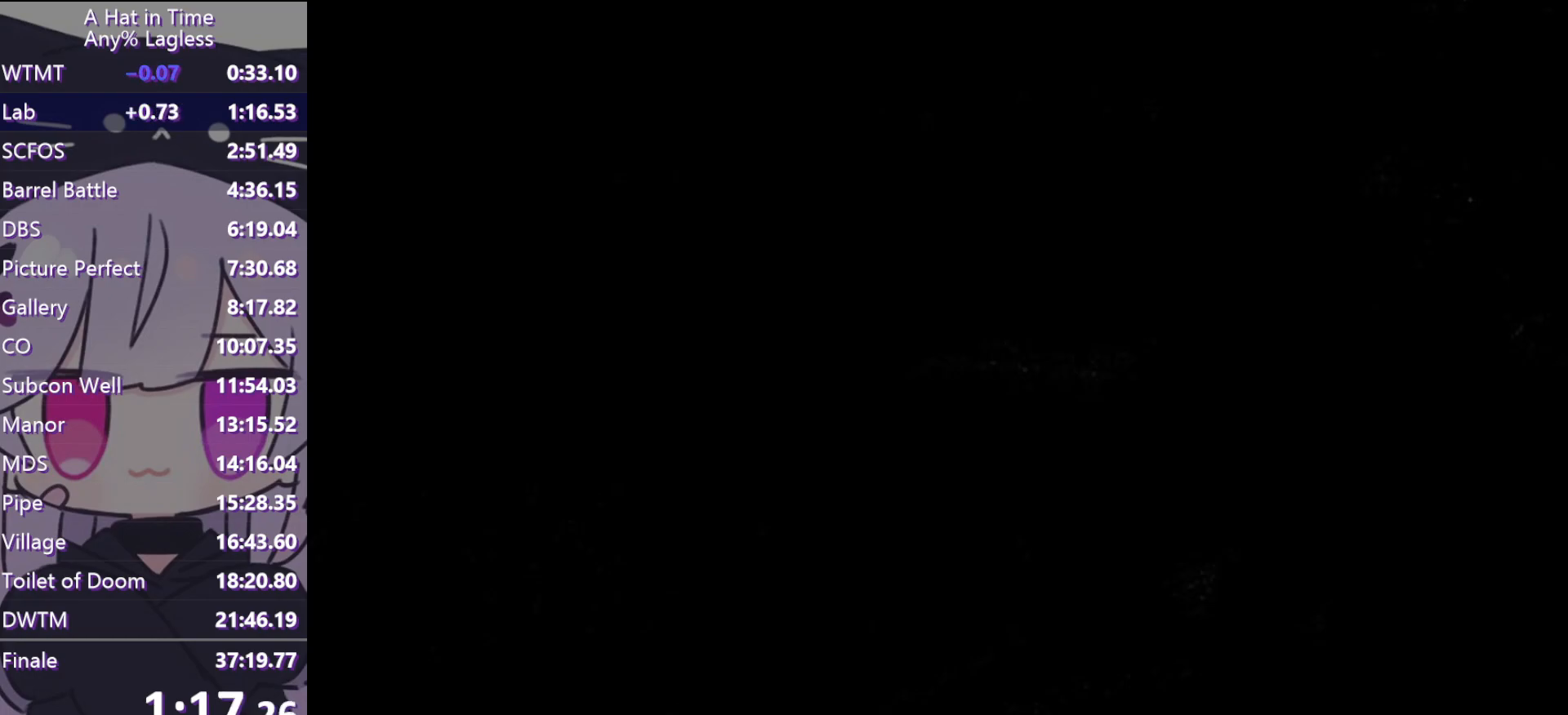
{"keys": ["w"], "mouse": [], "events": [[50, "space", "up"], [83, "shift", "up"], [183, "ctrl", "down"], [283, "ctrl", "up"]]}
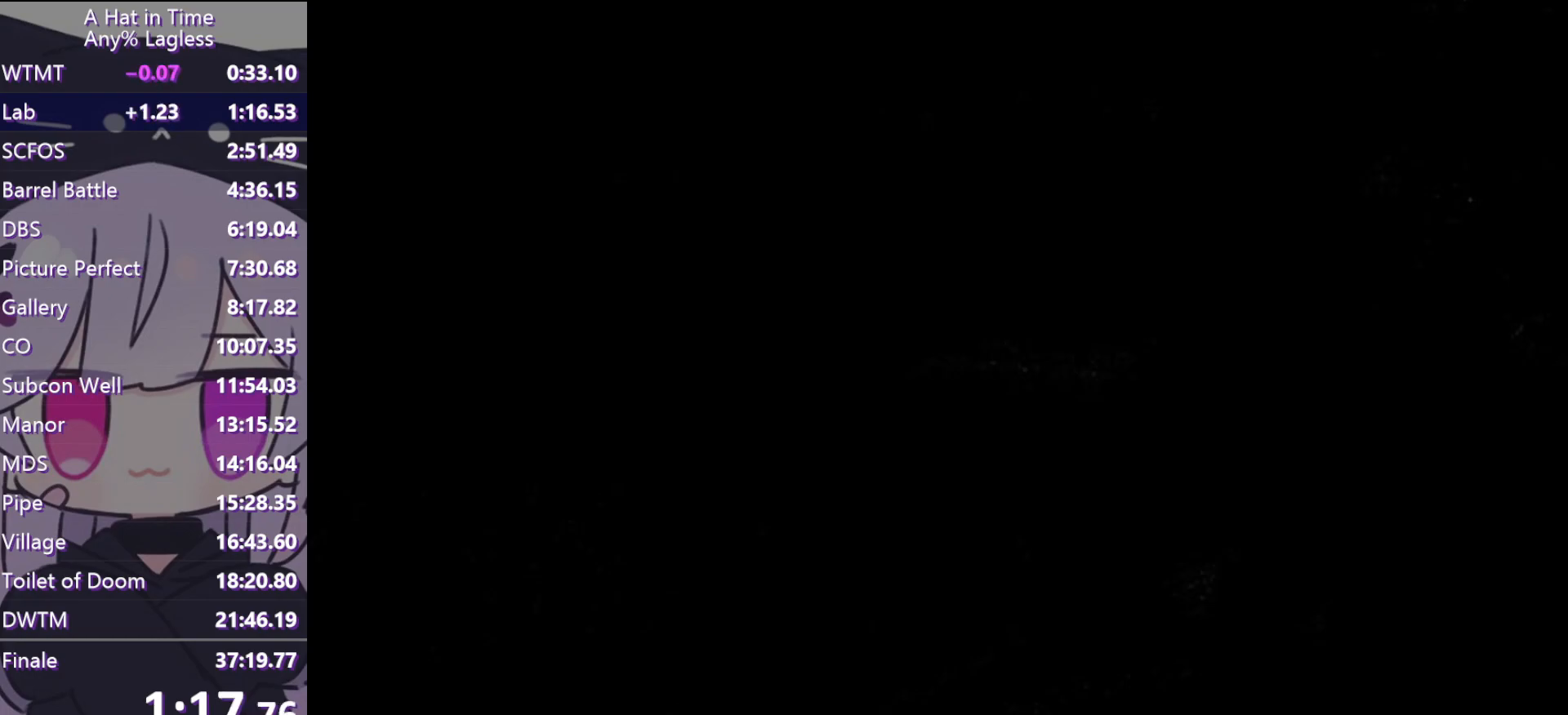
{"keys": ["w"], "mouse": [], "events": [[333, "ctrl", "down"], [433, "ctrl", "up"]]}
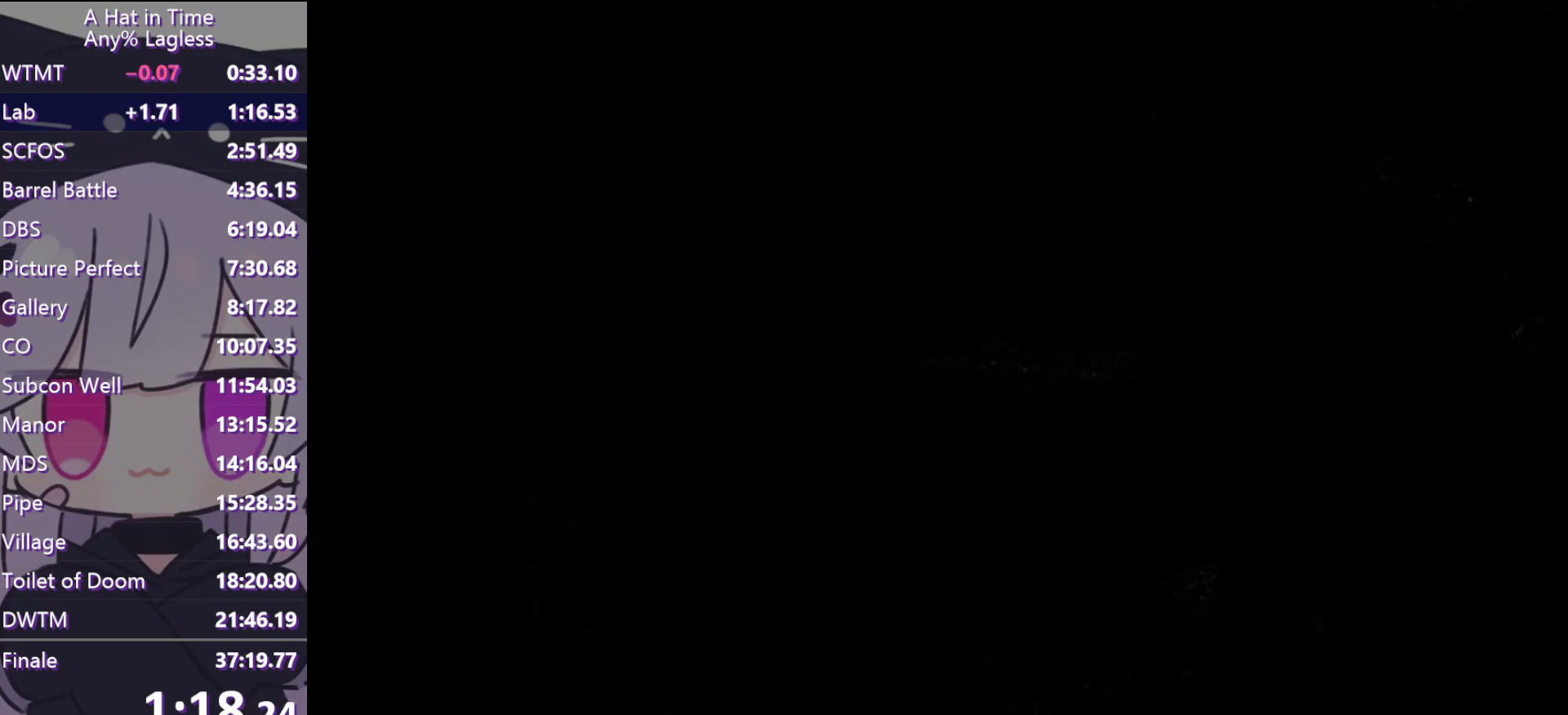
{"keys": ["shift", "w"], "mouse": [], "events": [[117, "shift", "down"]]}
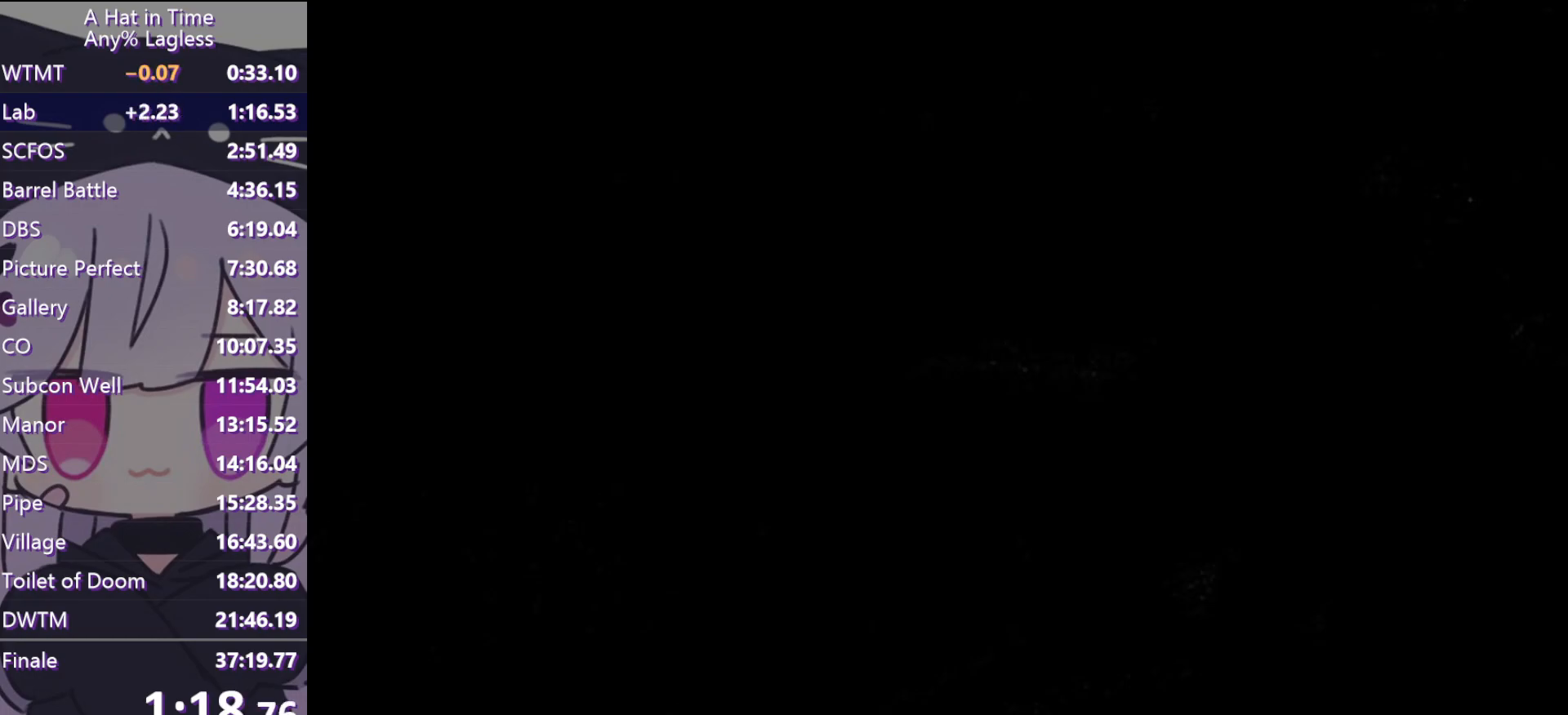
{"keys": ["shift", "w"], "mouse": [], "events": [[417, "space", "down"], [467, "space", "up"]]}
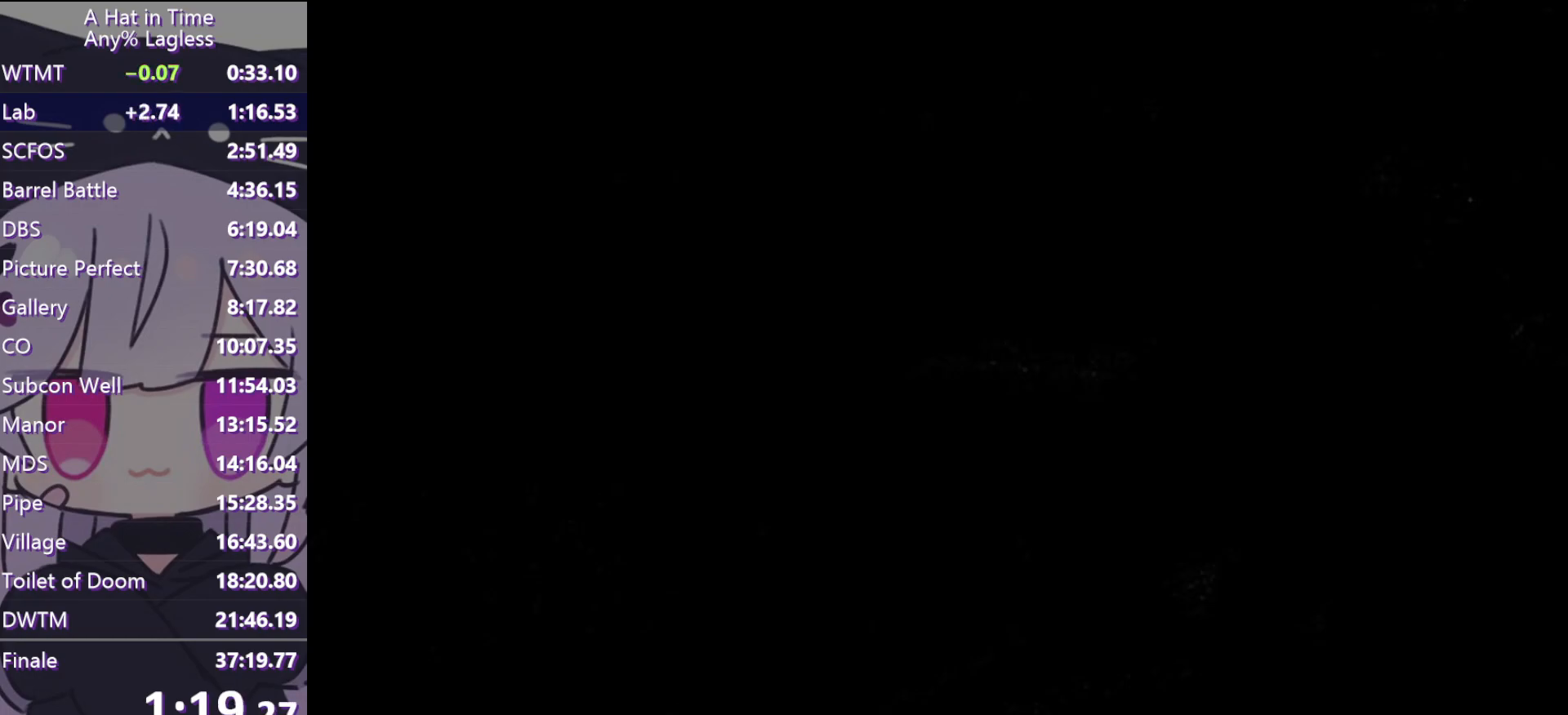
{"keys": ["shift", "w"], "mouse": [], "events": [[17, "space", "down"], [100, "space", "up"]]}
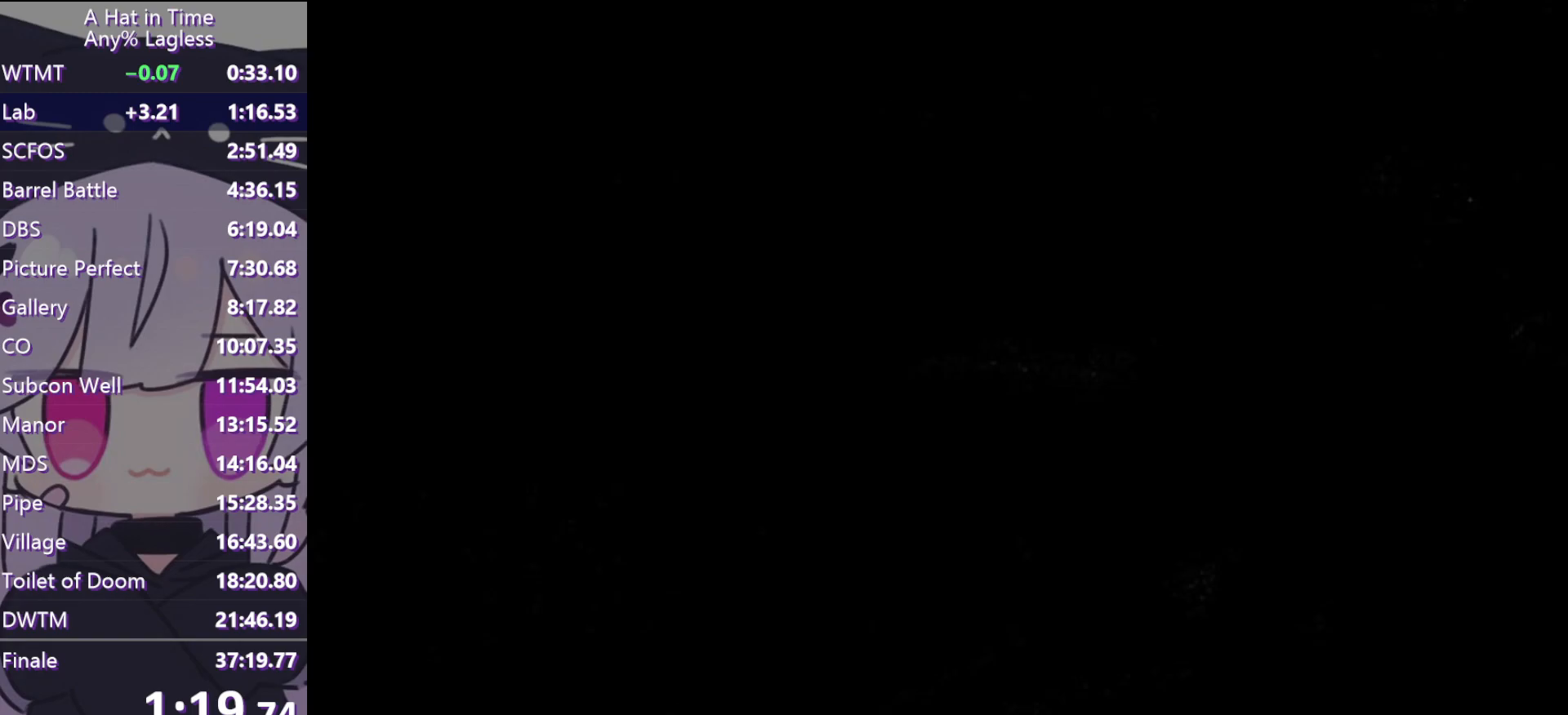
{"keys": [], "mouse": [], "events": [[400, "shift", "up"], [400, "w", "up"]]}
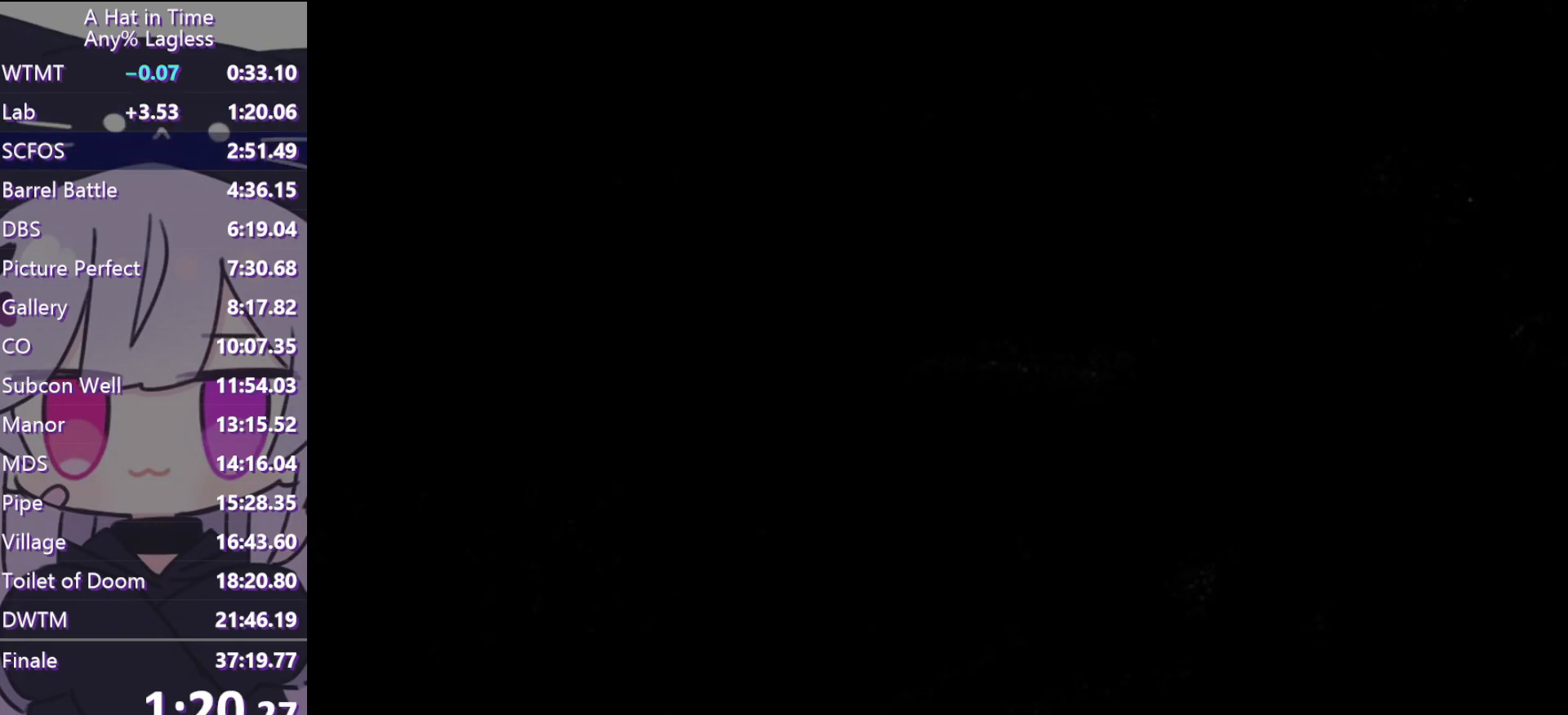
{"keys": [], "mouse": [], "events": []}
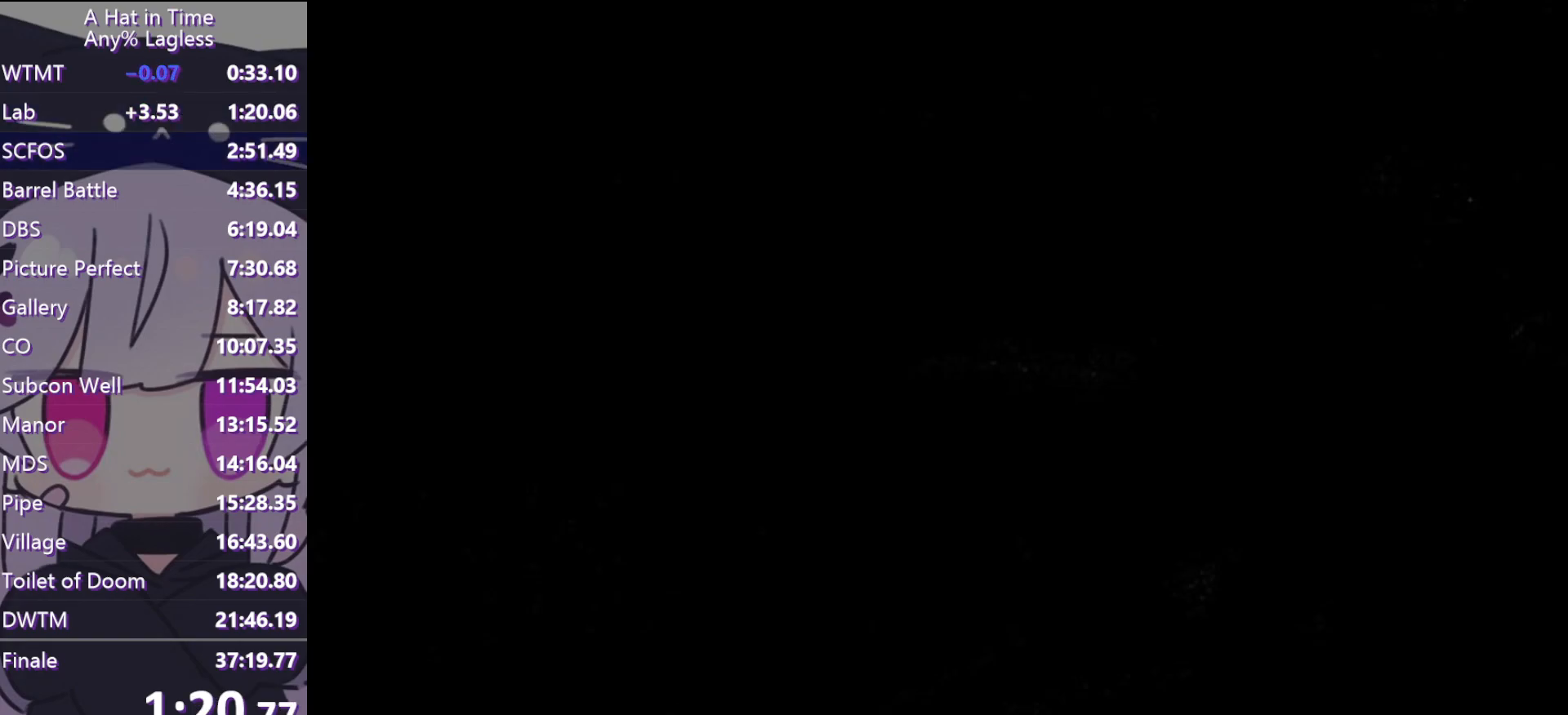
{"keys": [], "mouse": [], "events": [[50, "mouse_wheel", "down"], [250, "mouse_wheel", "up"]]}